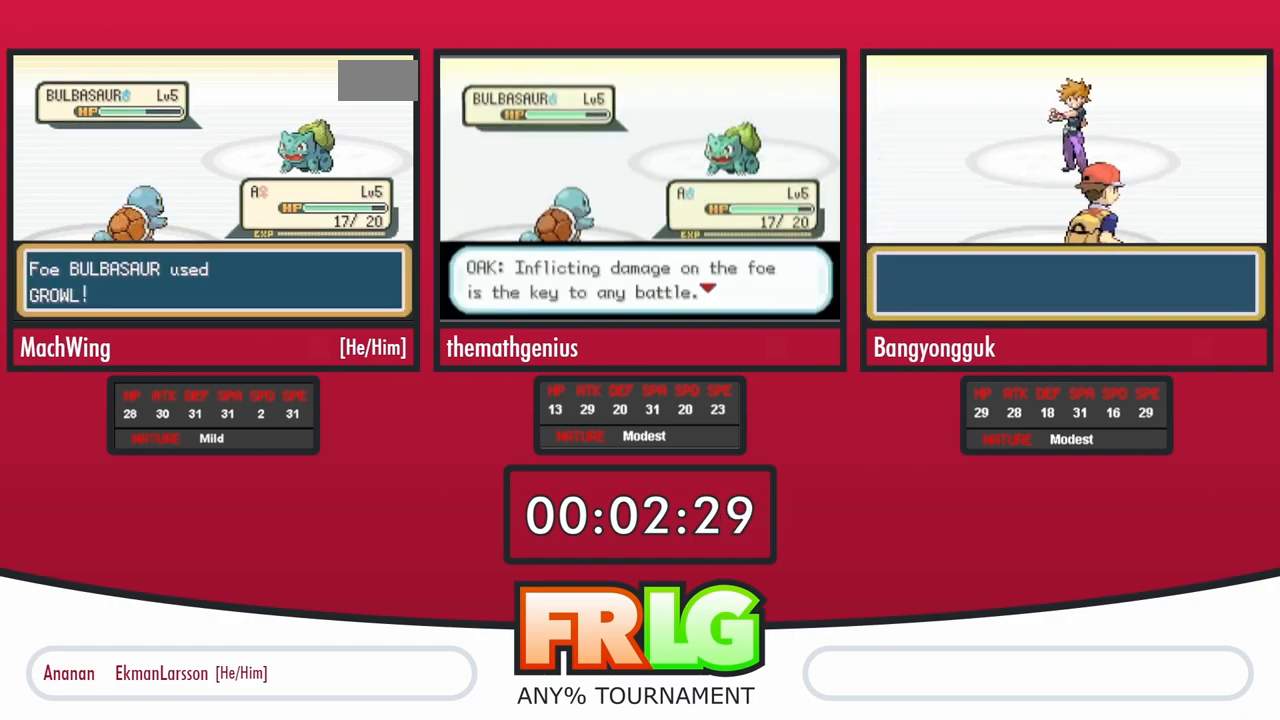
Gameplay with a controller (Nintendo layout); each line is a JSON object with the inputs held at the frame after it. "events" lists button and stick changes between this image and that frame as [ms after this image, input, new state], when the widget could be followed in between. Not read: A L3 R3 SELECT.
{"buttons": [], "events": [[167, "L1", "down"], [317, "L1", "up"]]}
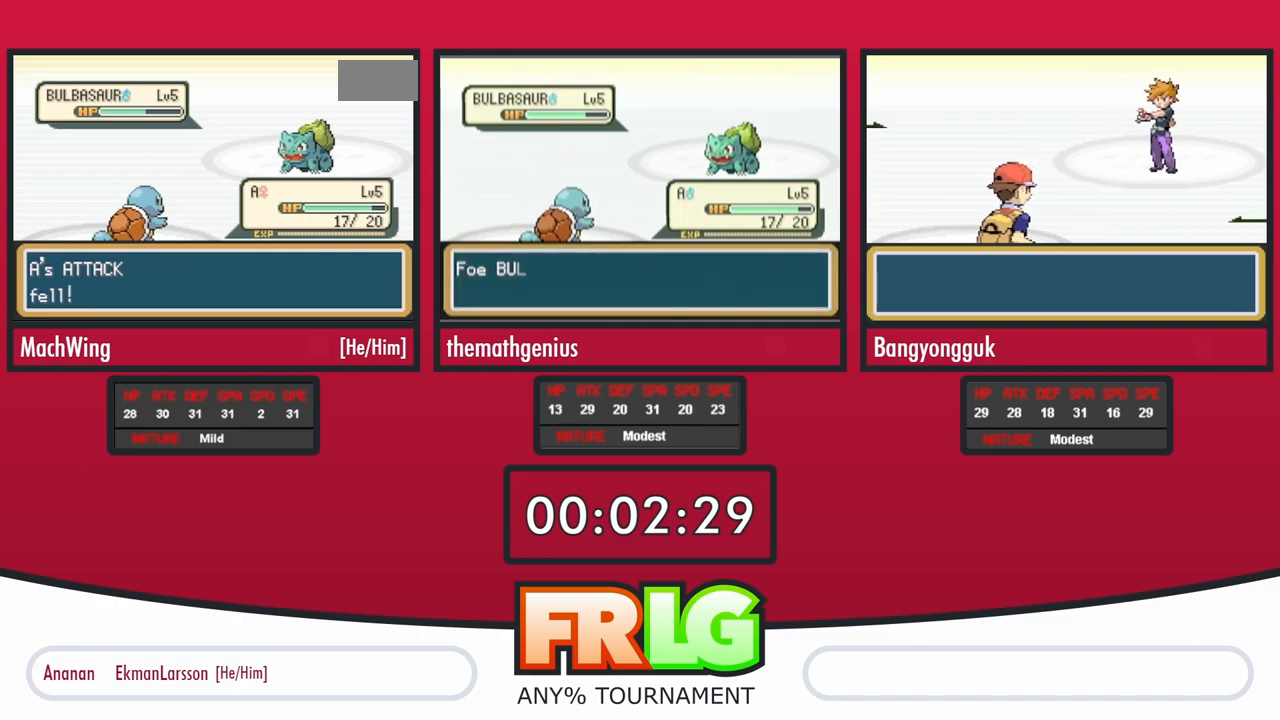
{"buttons": [], "events": [[283, "L1", "down"], [350, "L1", "up"]]}
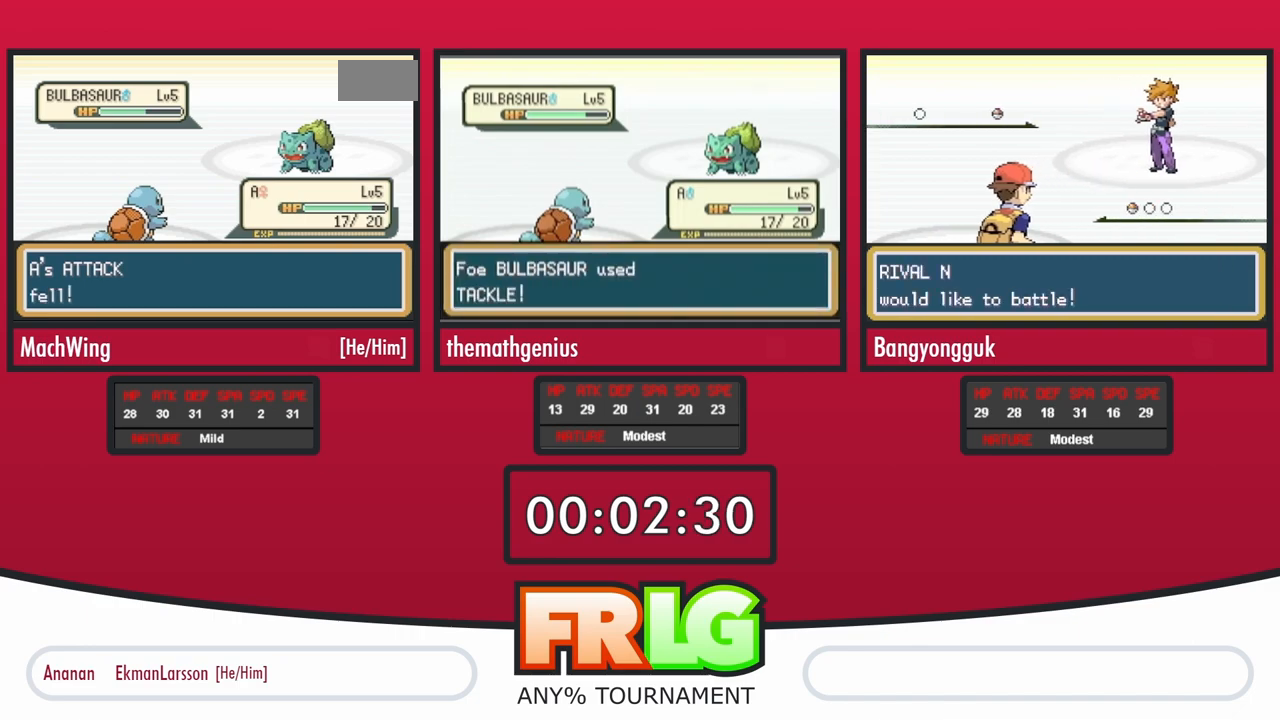
{"buttons": [], "events": []}
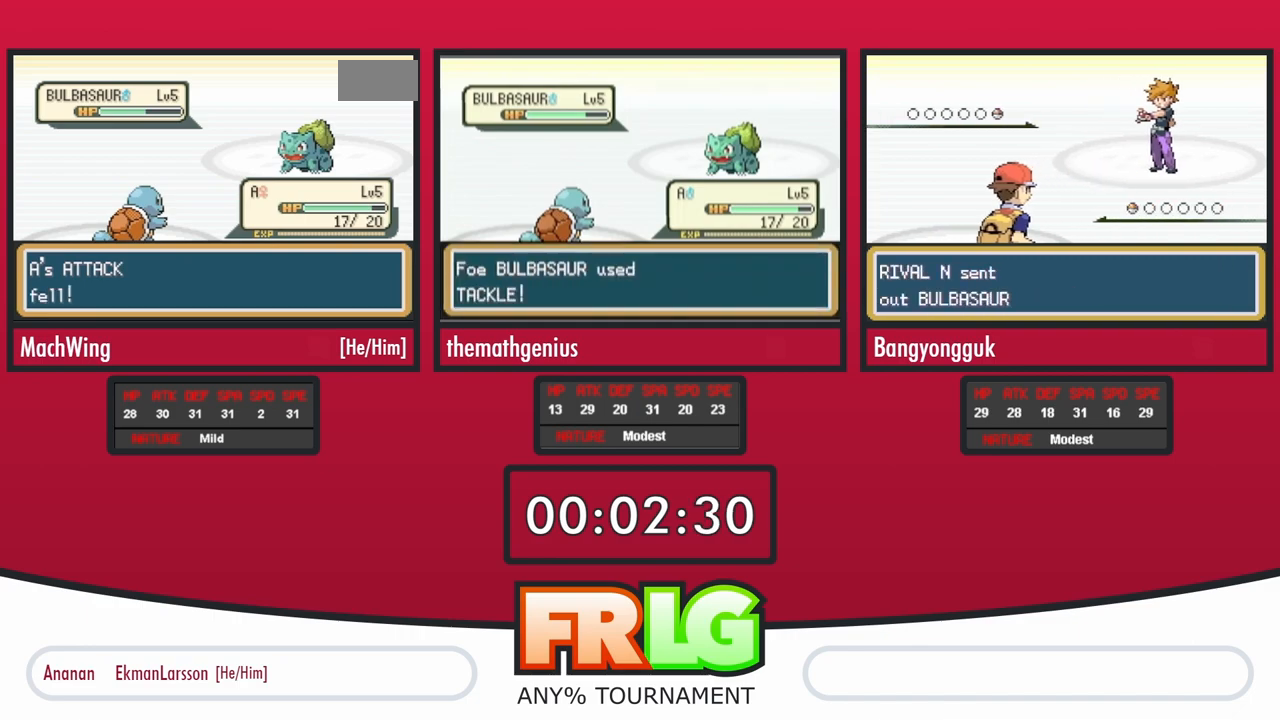
{"buttons": ["L1"], "events": [[33, "L1", "down"], [117, "L1", "up"], [217, "L1", "down"], [317, "L1", "up"], [450, "L1", "down"]]}
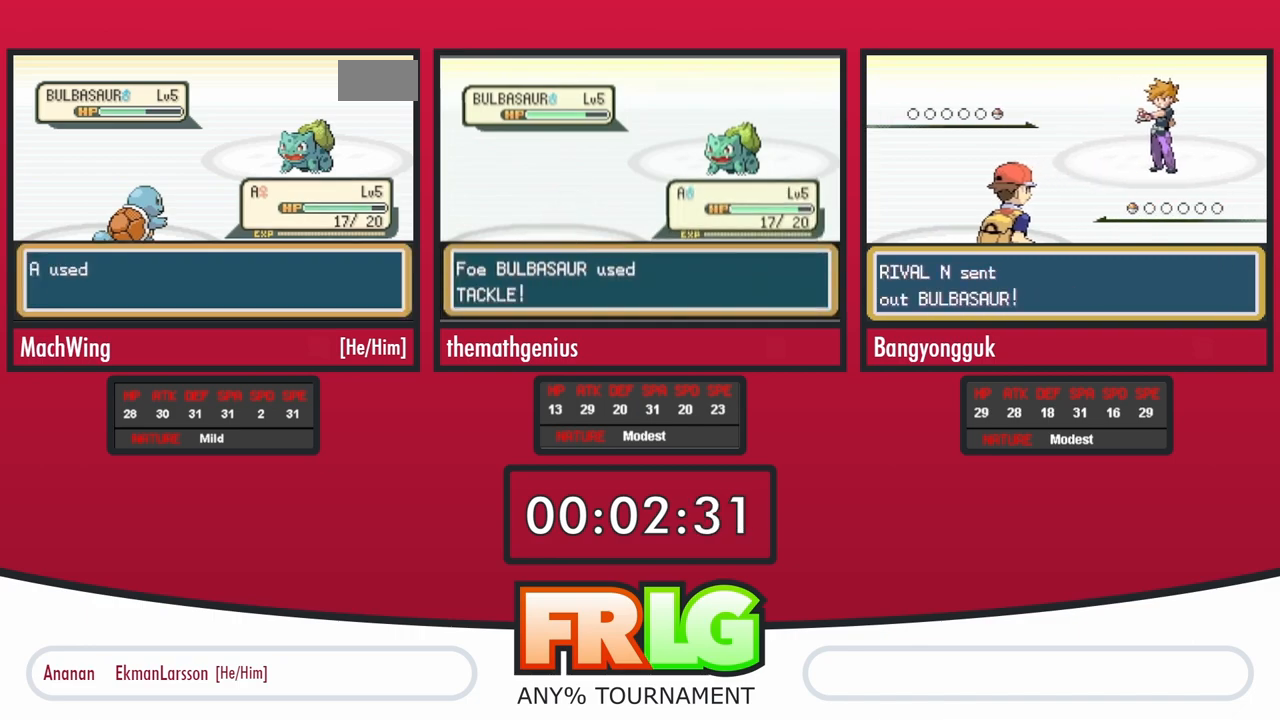
{"buttons": [], "events": [[33, "L1", "up"], [167, "L1", "down"], [250, "L1", "up"], [383, "L1", "down"], [500, "L1", "up"]]}
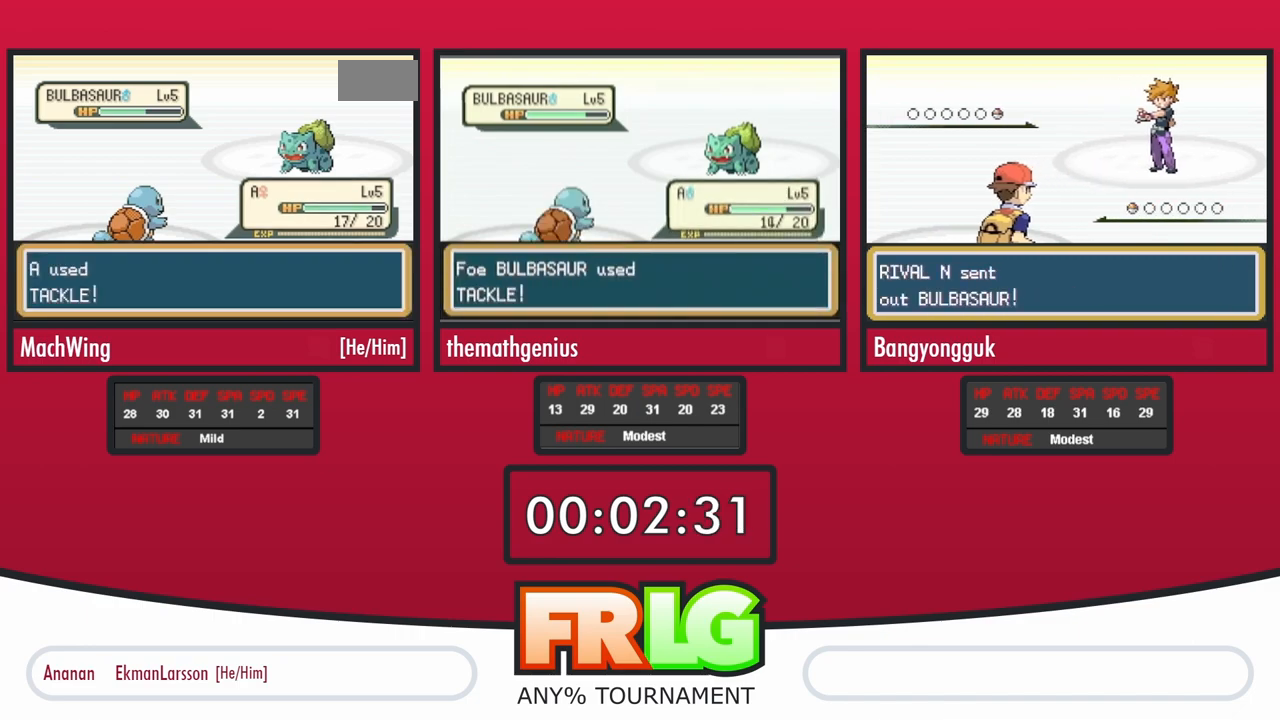
{"buttons": [], "events": [[100, "L1", "down"], [450, "L1", "up"]]}
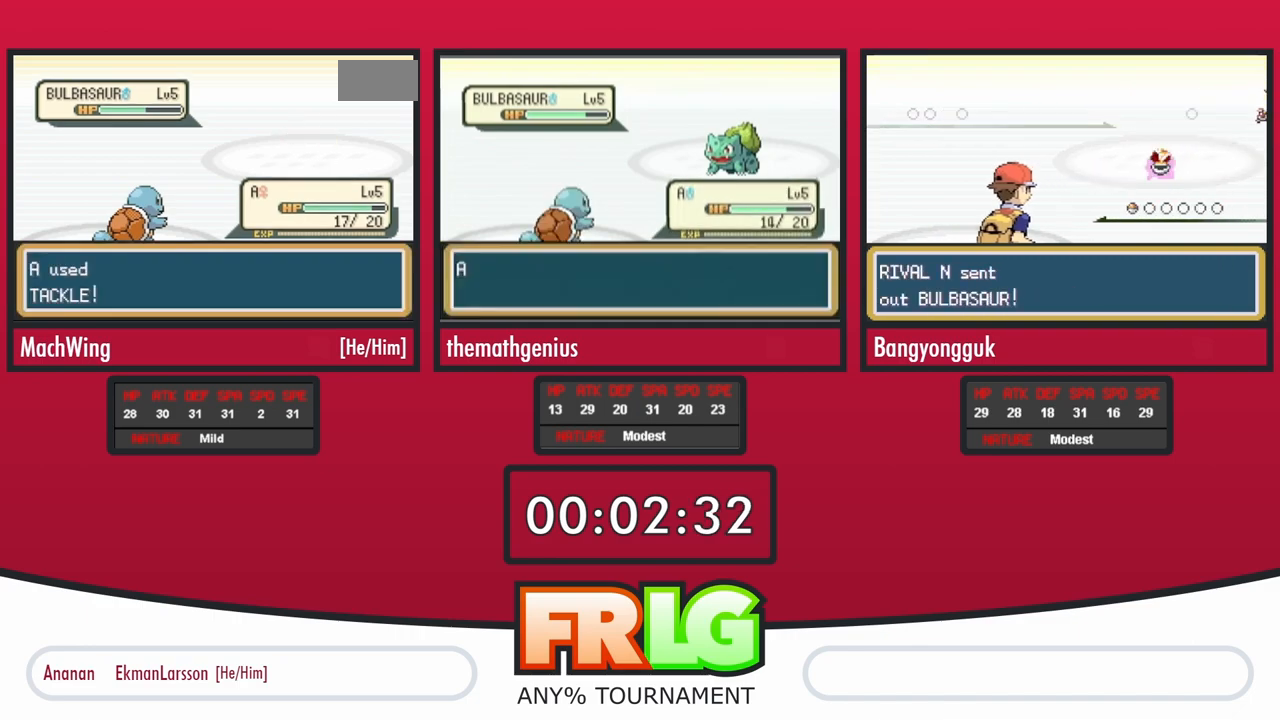
{"buttons": [], "events": []}
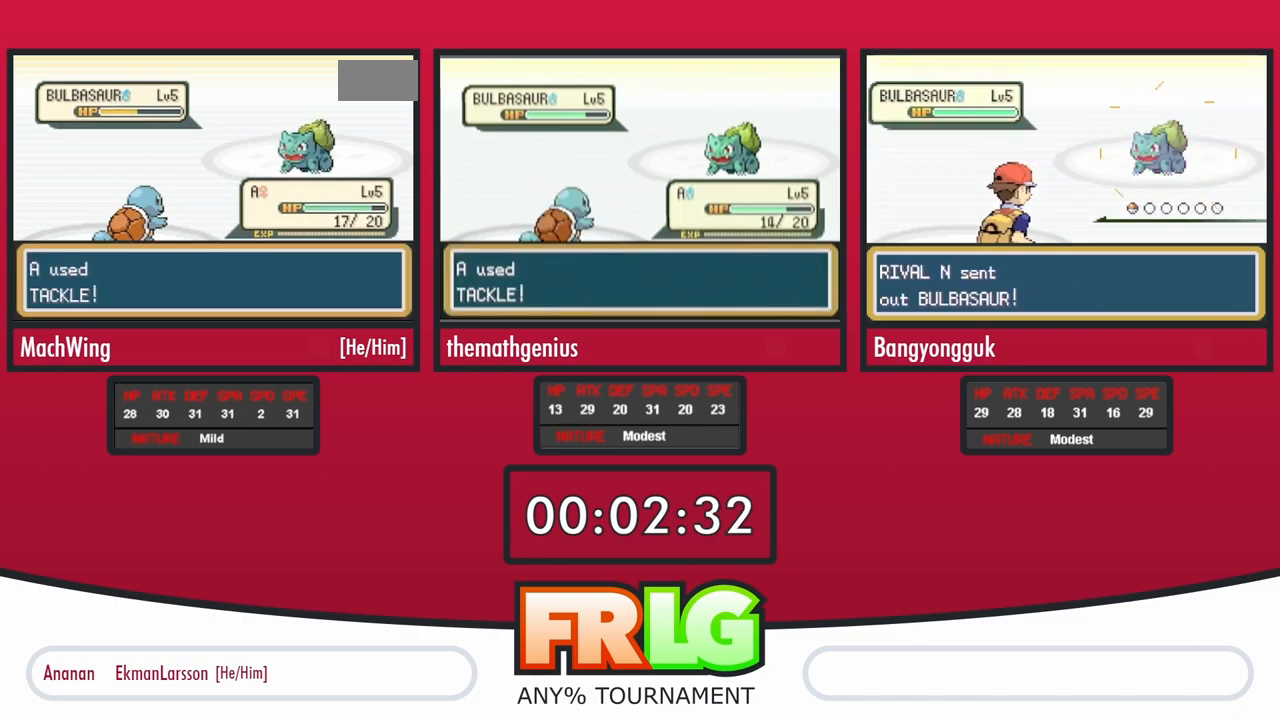
{"buttons": [], "events": []}
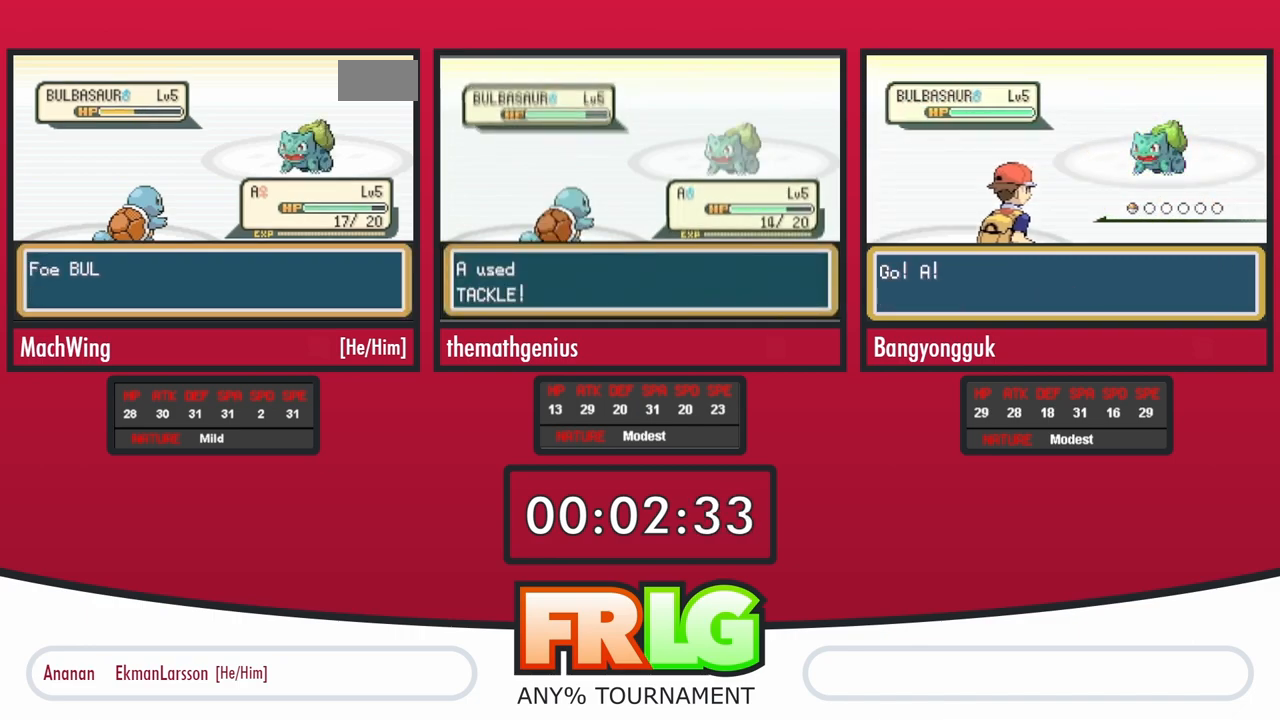
{"buttons": [], "events": [[417, "L1", "down"], [500, "L1", "up"]]}
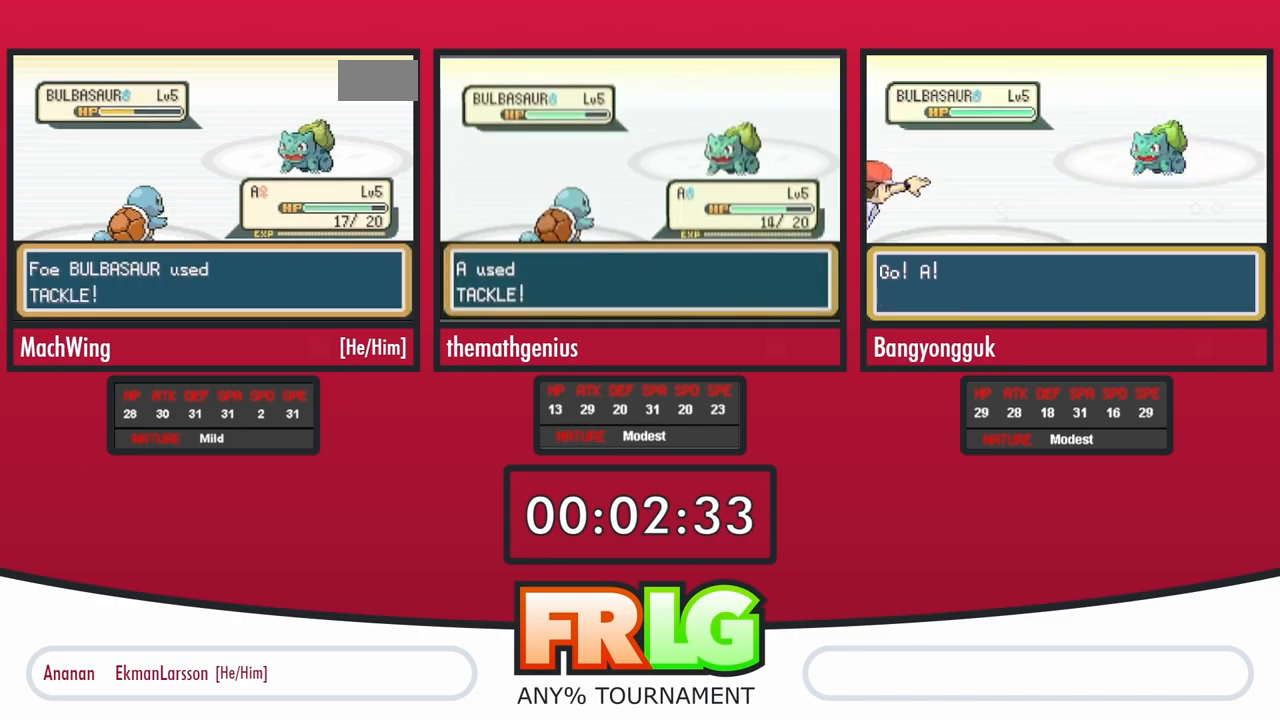
{"buttons": [], "events": []}
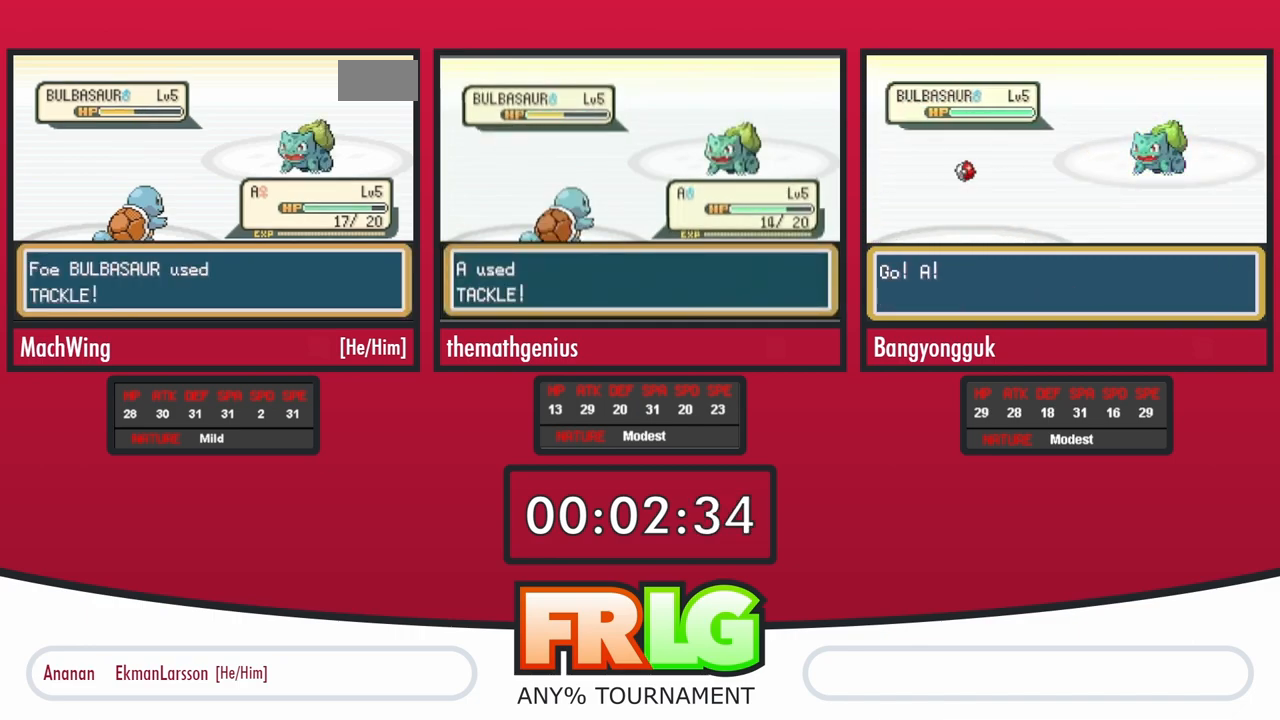
{"buttons": [], "events": [[333, "L1", "down"], [467, "L1", "up"]]}
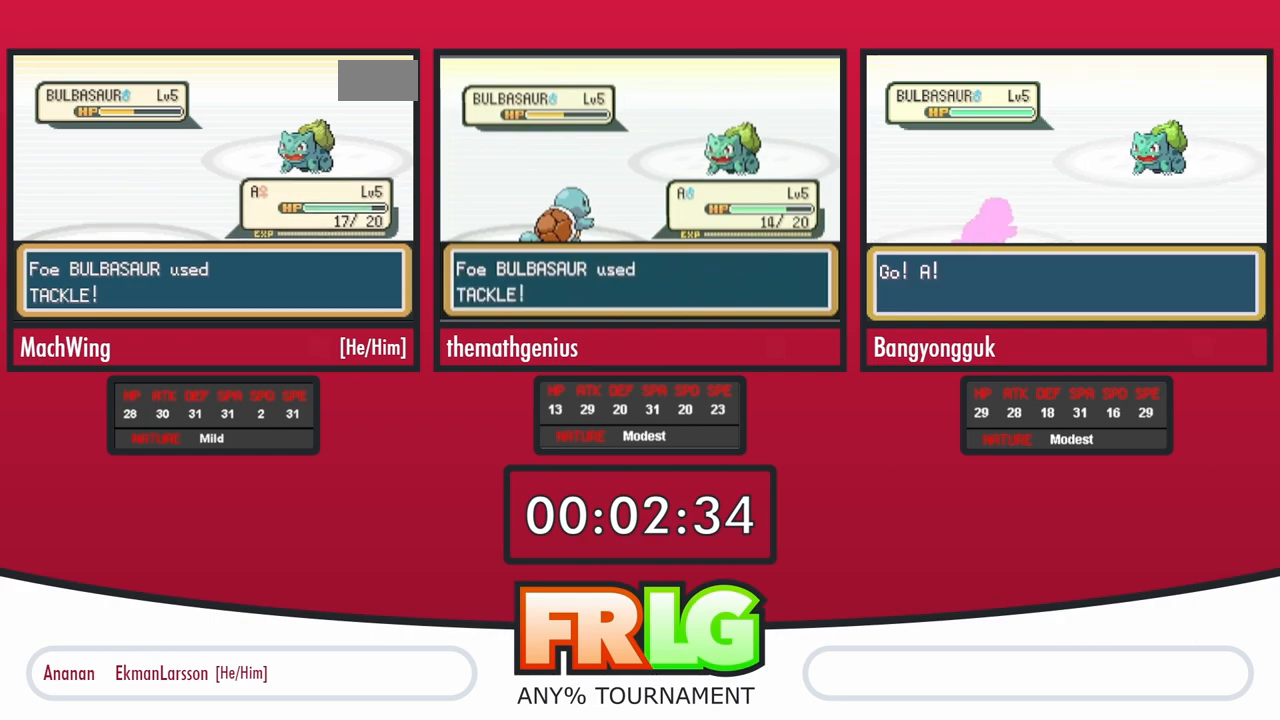
{"buttons": ["L1"], "events": [[67, "L1", "down"], [183, "L1", "up"], [250, "L1", "down"], [383, "L1", "up"], [467, "L1", "down"]]}
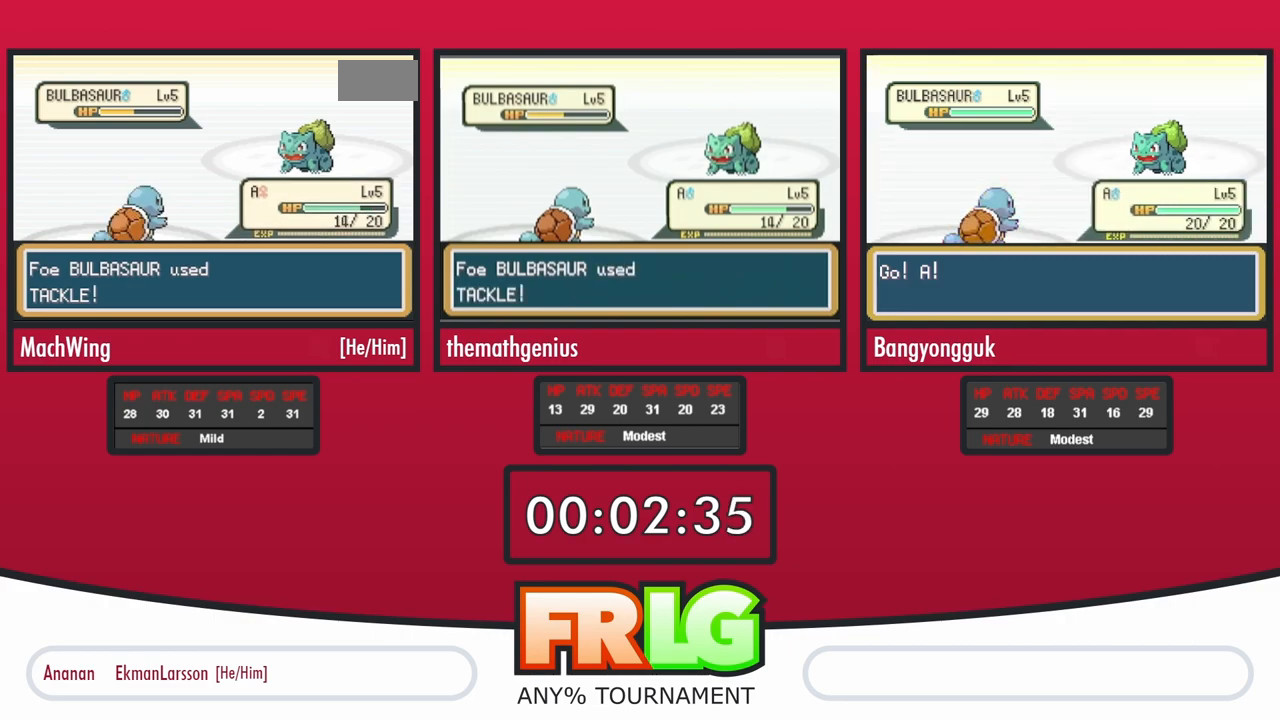
{"buttons": [], "events": [[67, "L1", "up"], [150, "L1", "down"], [250, "L1", "up"], [350, "L1", "down"], [500, "L1", "up"]]}
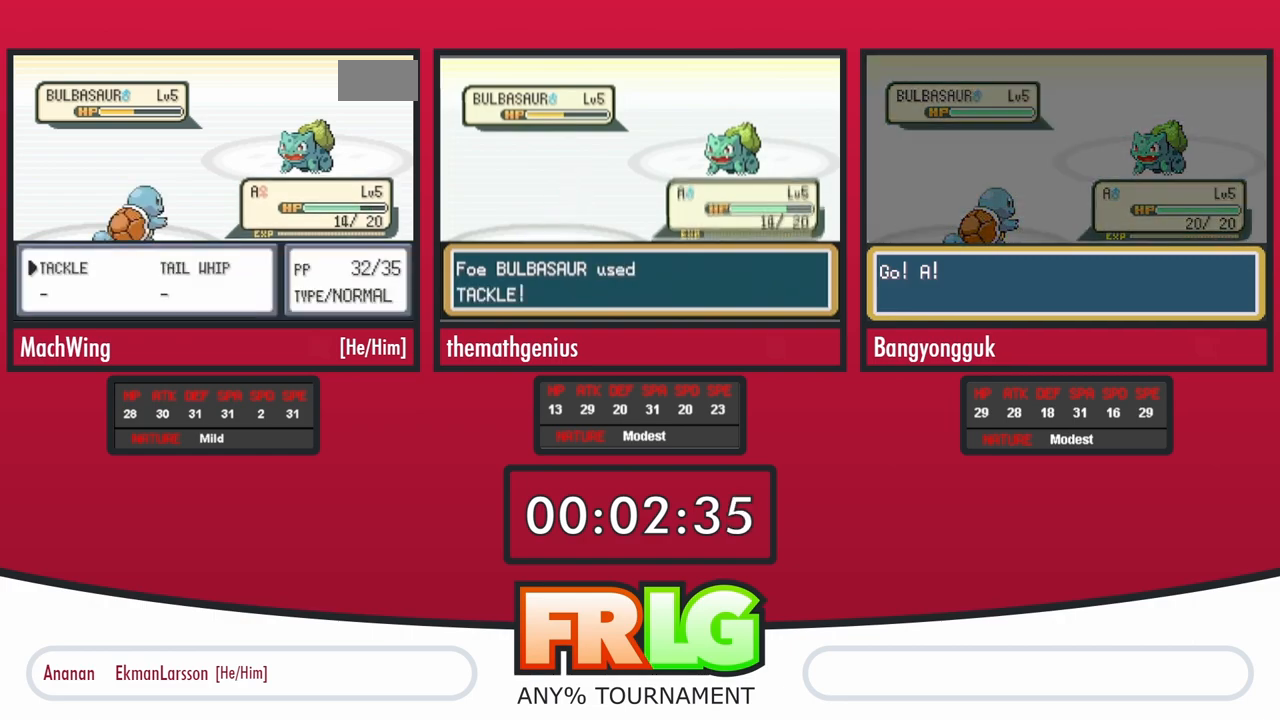
{"buttons": [], "events": [[50, "L1", "down"], [450, "L1", "up"]]}
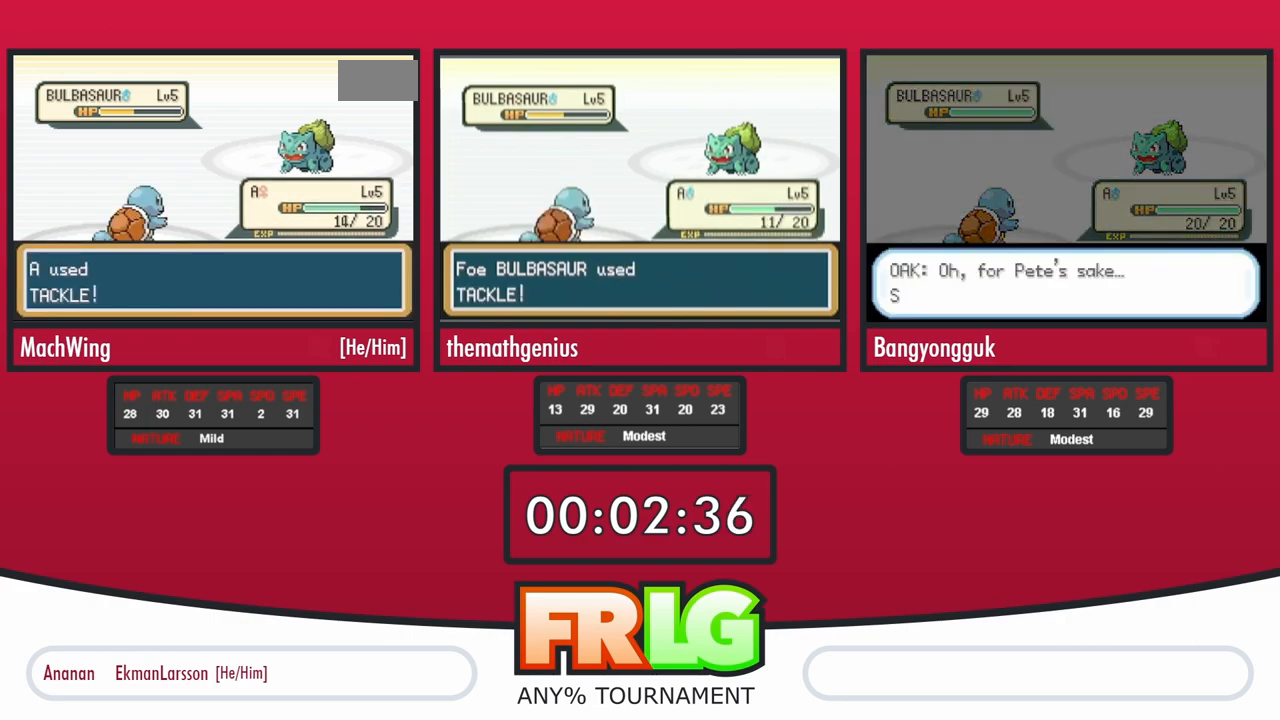
{"buttons": [], "events": [[50, "L1", "down"], [200, "L1", "up"], [300, "L1", "down"], [433, "L1", "up"]]}
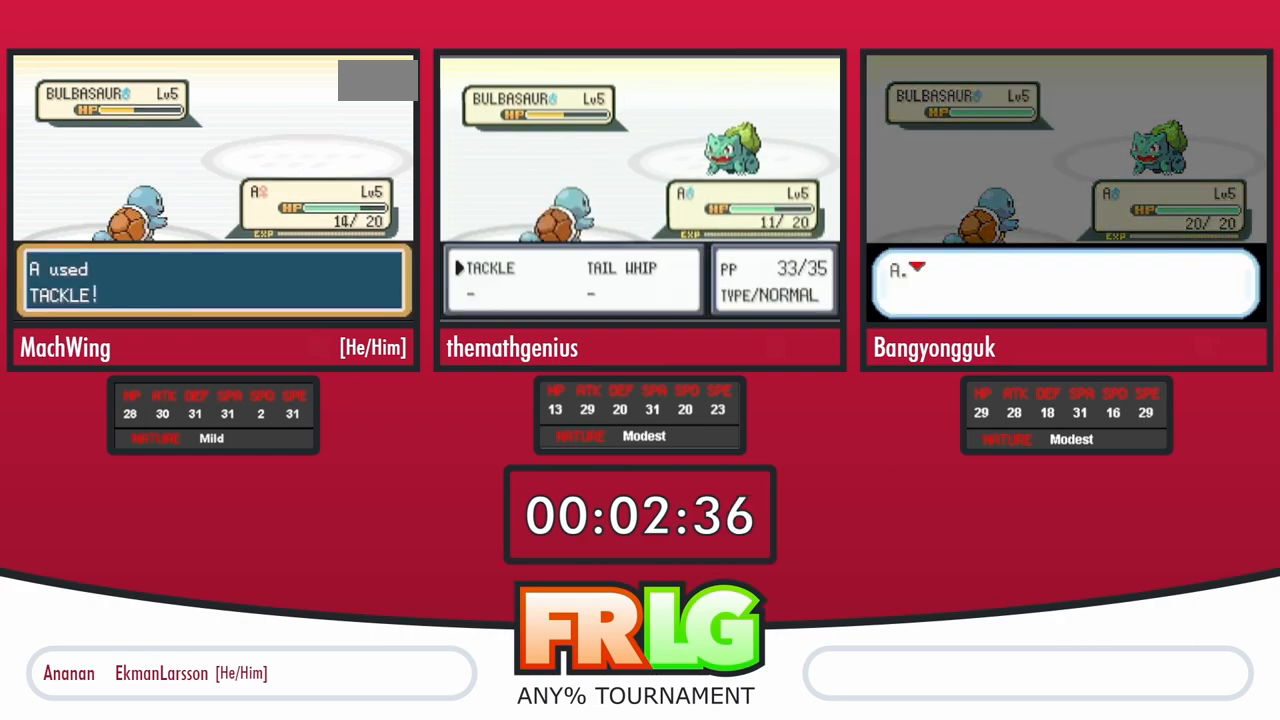
{"buttons": [], "events": [[50, "L1", "down"], [167, "L1", "up"], [250, "L1", "down"], [367, "L1", "up"]]}
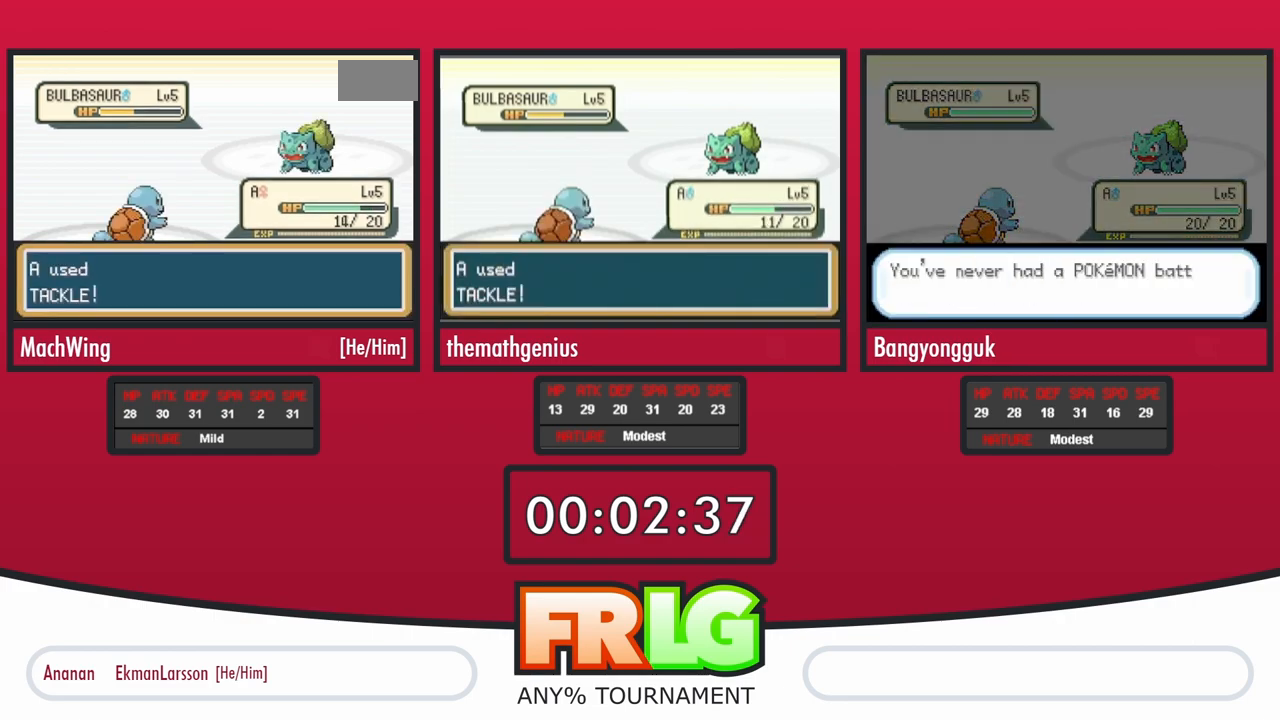
{"buttons": [], "events": []}
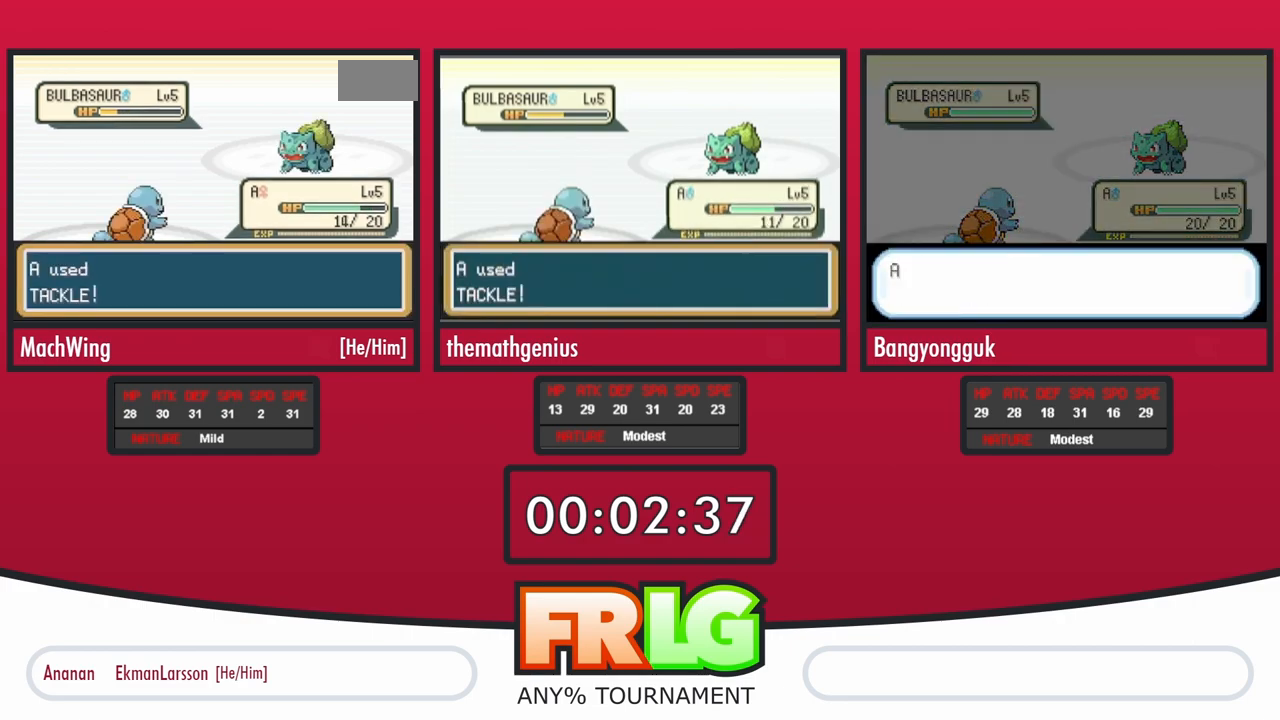
{"buttons": [], "events": []}
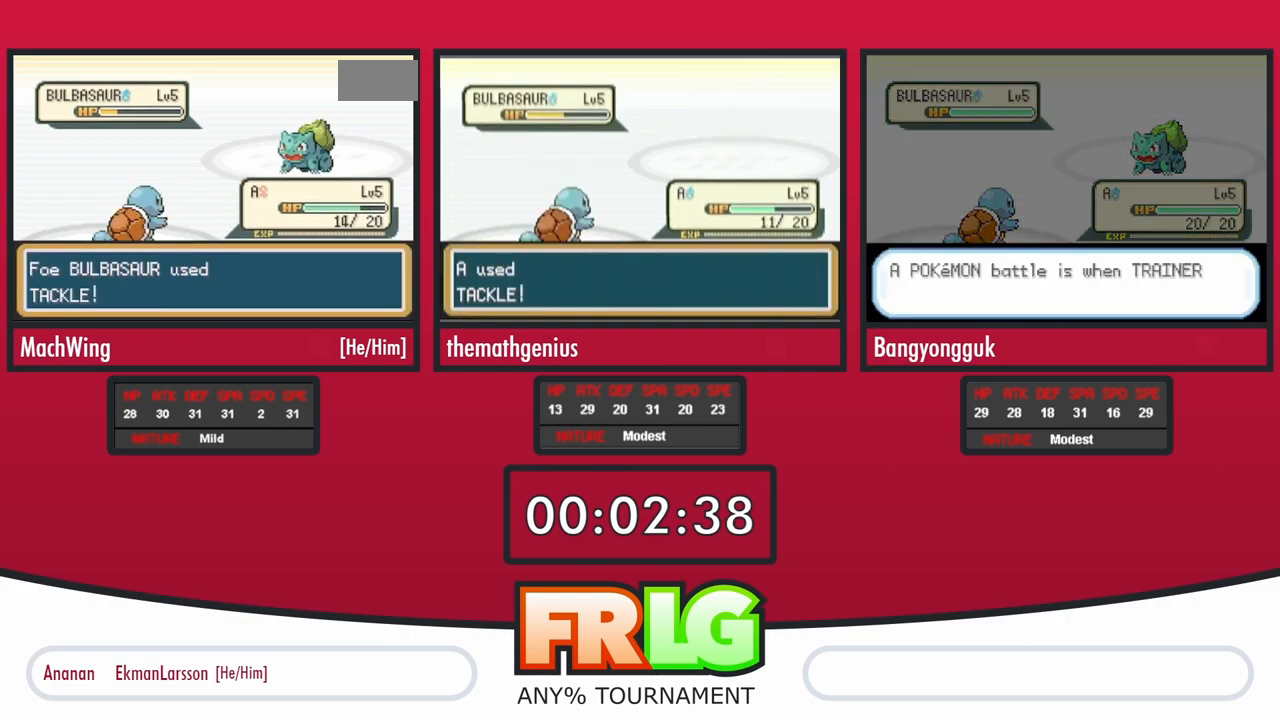
{"buttons": [], "events": [[300, "L1", "down"], [417, "L1", "up"]]}
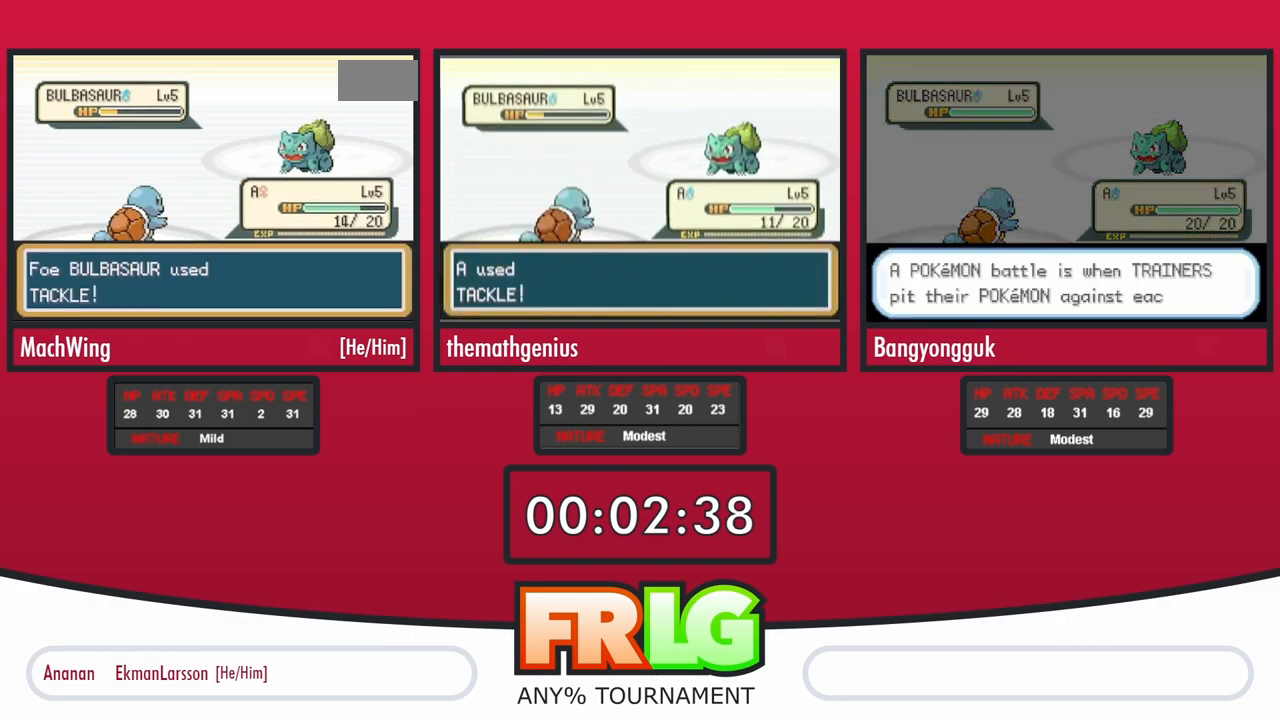
{"buttons": [], "events": [[150, "L1", "down"], [267, "L1", "up"], [383, "L1", "down"], [500, "L1", "up"]]}
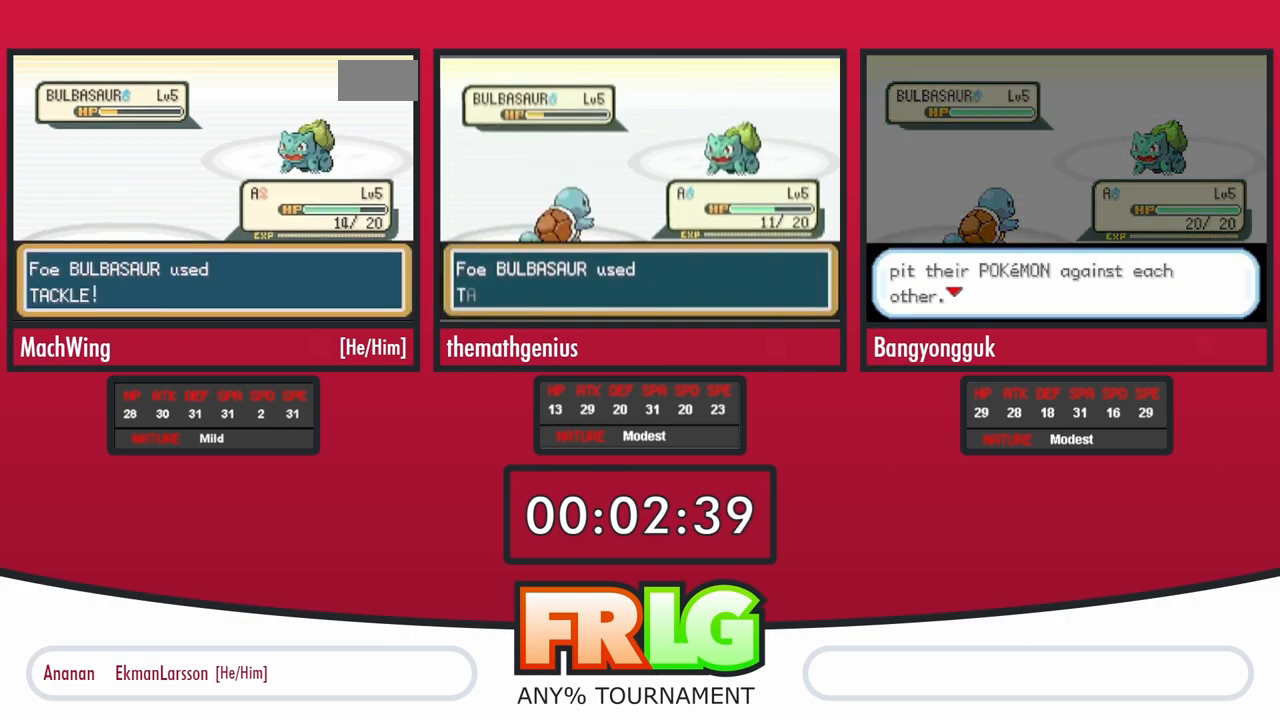
{"buttons": [], "events": [[117, "L1", "down"], [233, "L1", "up"], [350, "L1", "down"], [483, "L1", "up"]]}
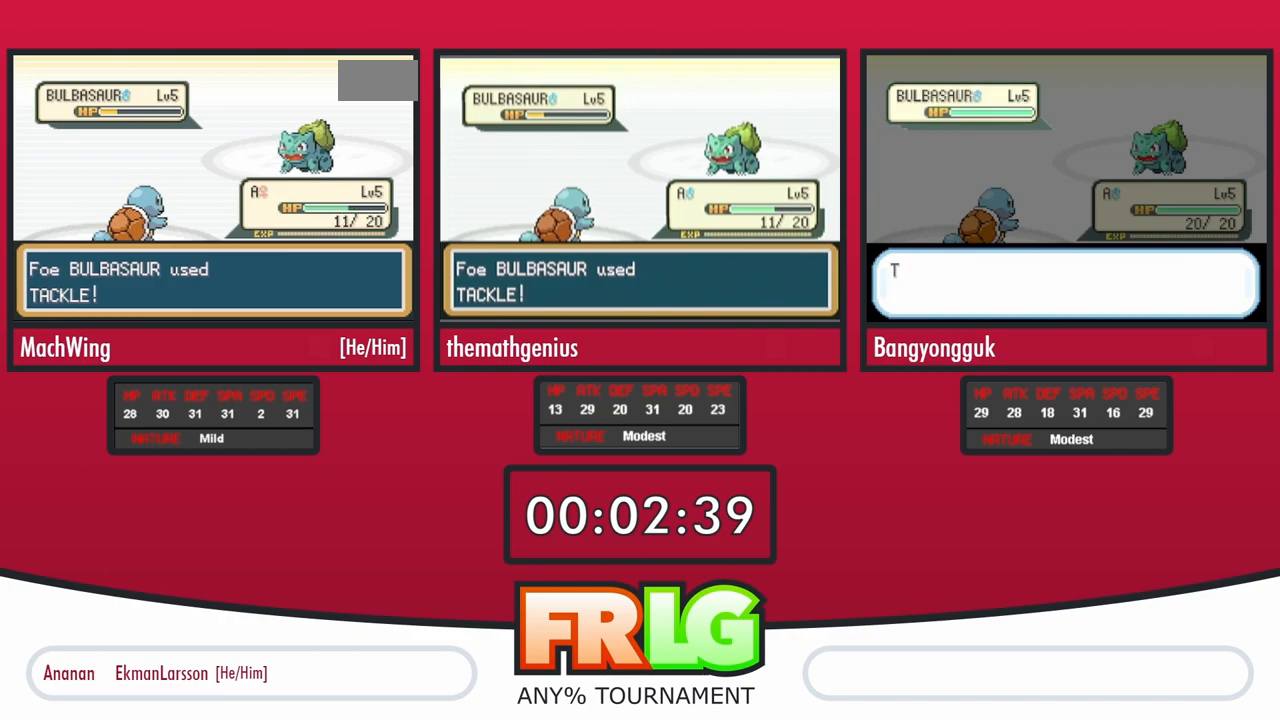
{"buttons": ["L1"], "events": [[100, "L1", "down"], [200, "L1", "up"], [300, "L1", "down"], [383, "L1", "up"], [500, "L1", "down"]]}
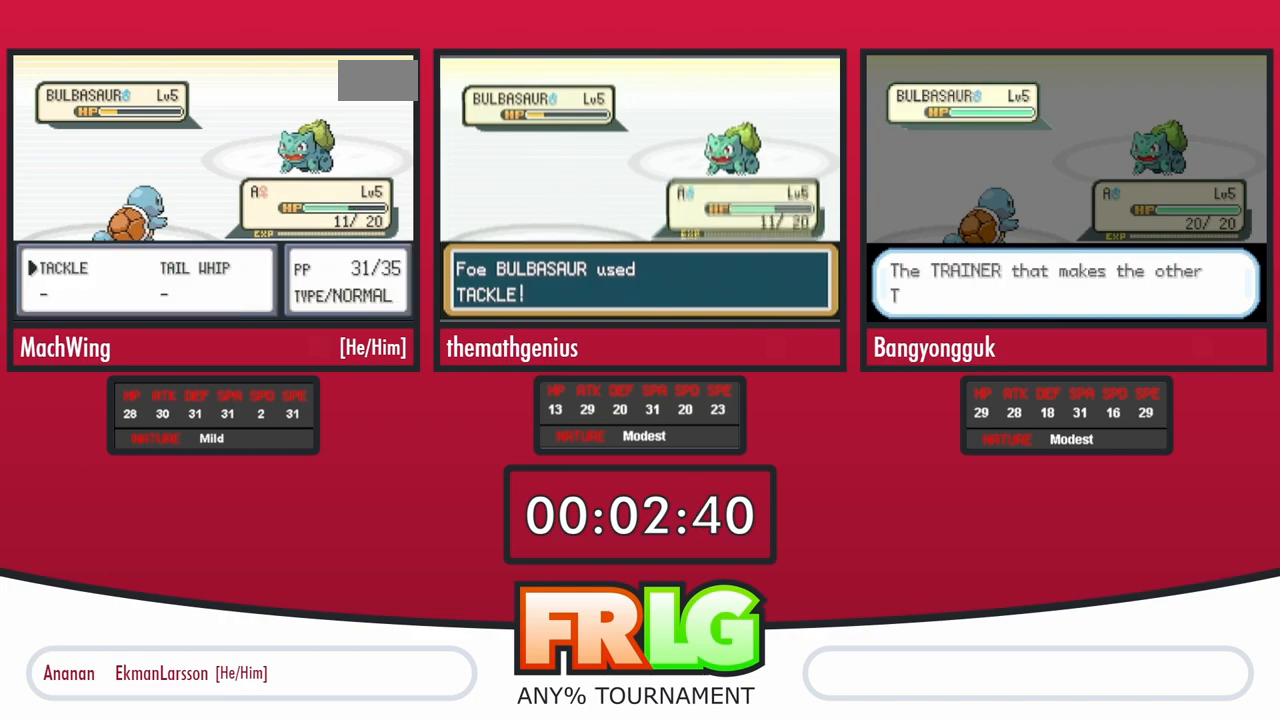
{"buttons": [], "events": [[450, "L1", "up"]]}
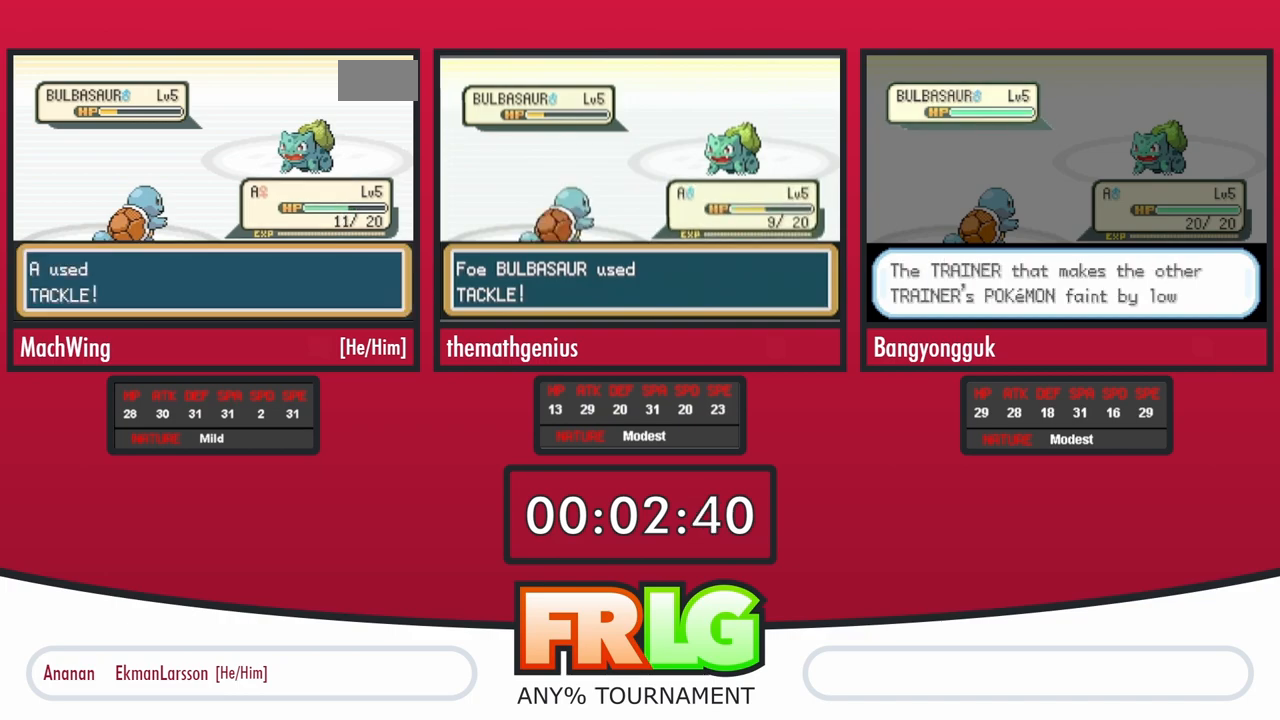
{"buttons": [], "events": []}
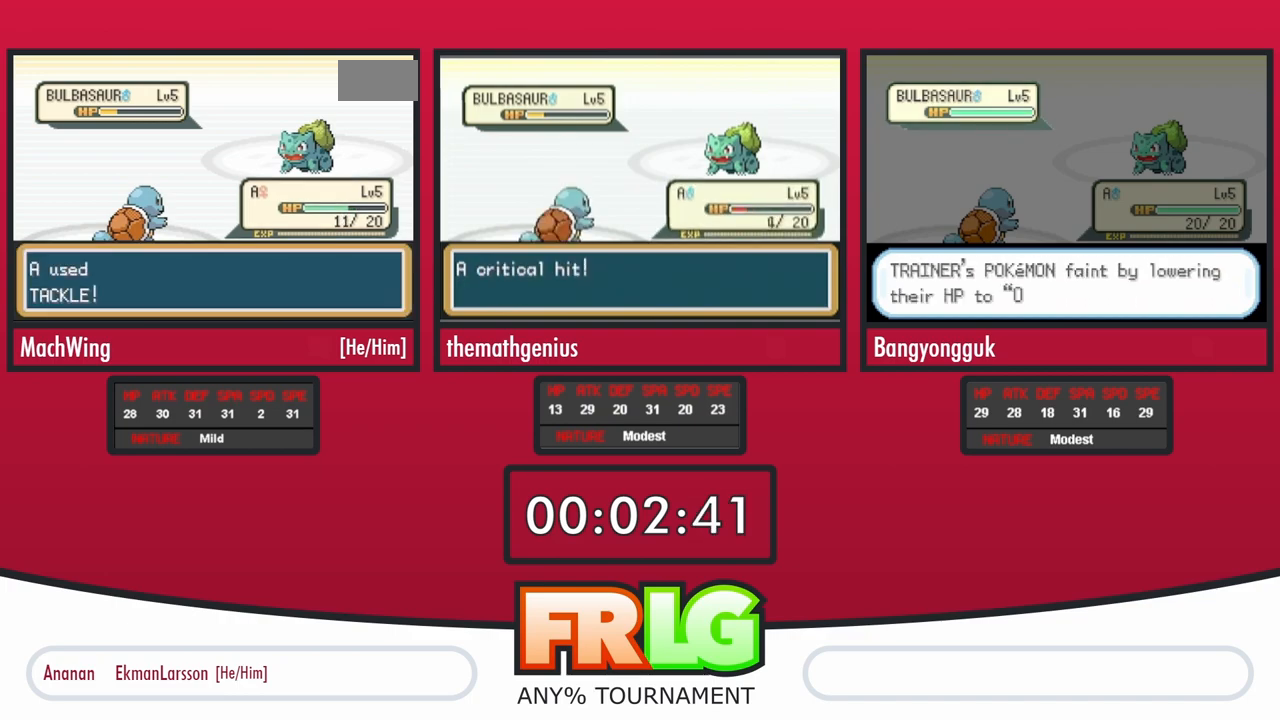
{"buttons": [], "events": []}
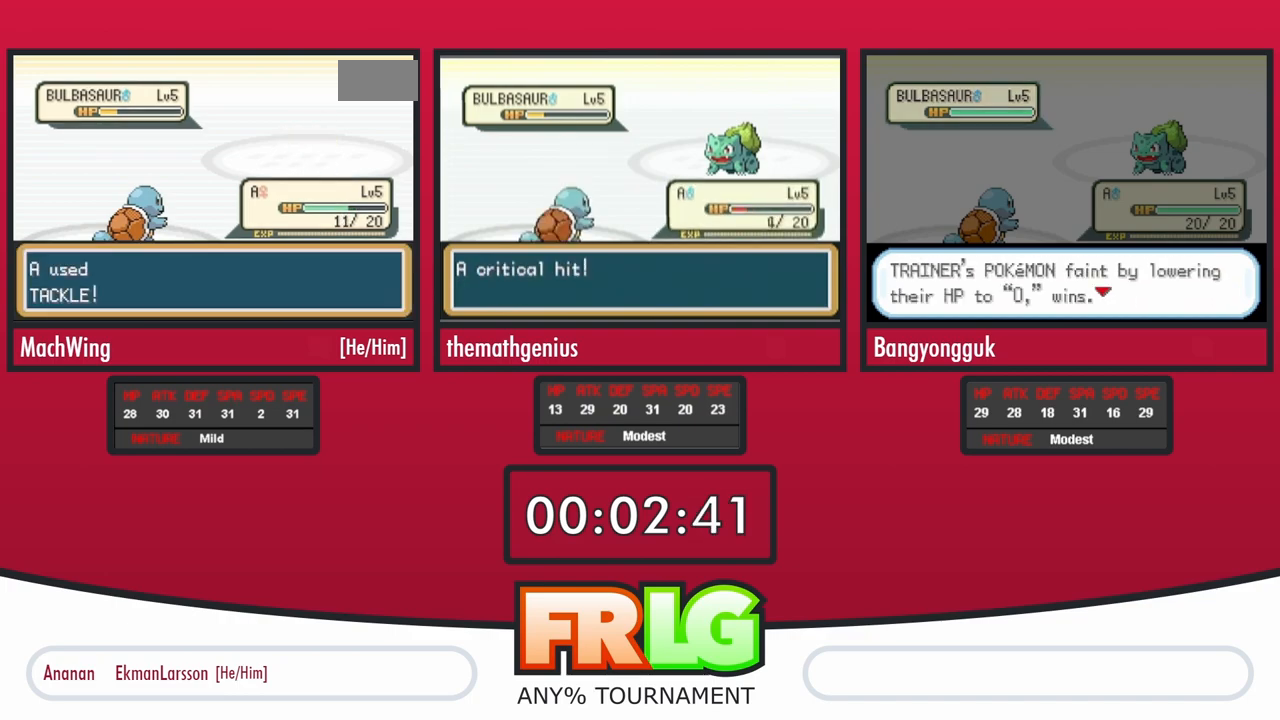
{"buttons": [], "events": []}